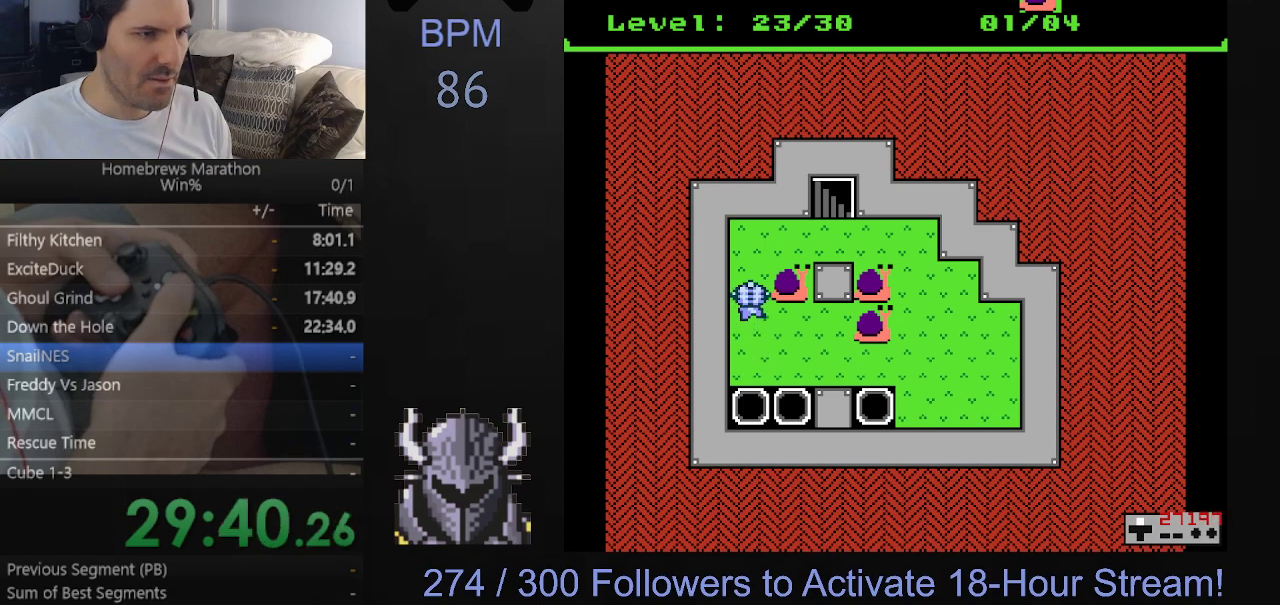
Gameplay with a controller (Xbox layout); each line is a JSON object with the inputs held at the frame after it. "events" lists button and stick changes between this image and that frame as [ms after this image, input, new state], when the widget could be followed in between. Not read: L3 R3 left_stick right_stick.
{"buttons": [], "events": [[233, "DPAD_RIGHT", "down"], [233, "DPAD_UP", "up"], [500, "DPAD_RIGHT", "up"]]}
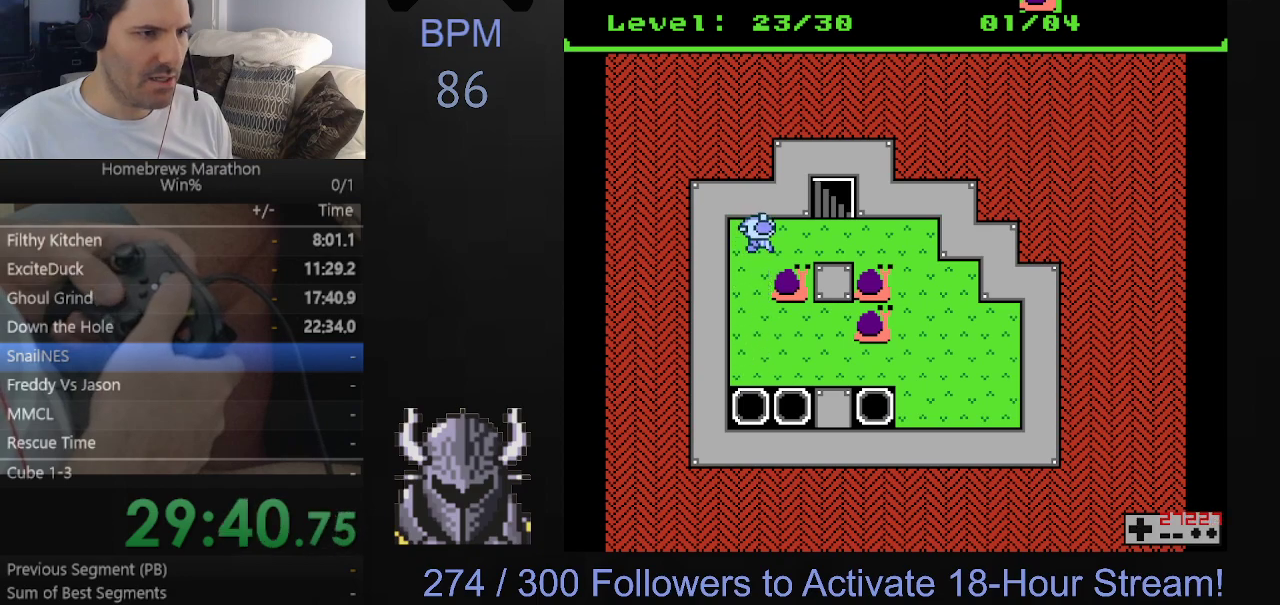
{"buttons": ["DPAD_DOWN"], "events": [[183, "DPAD_DOWN", "down"]]}
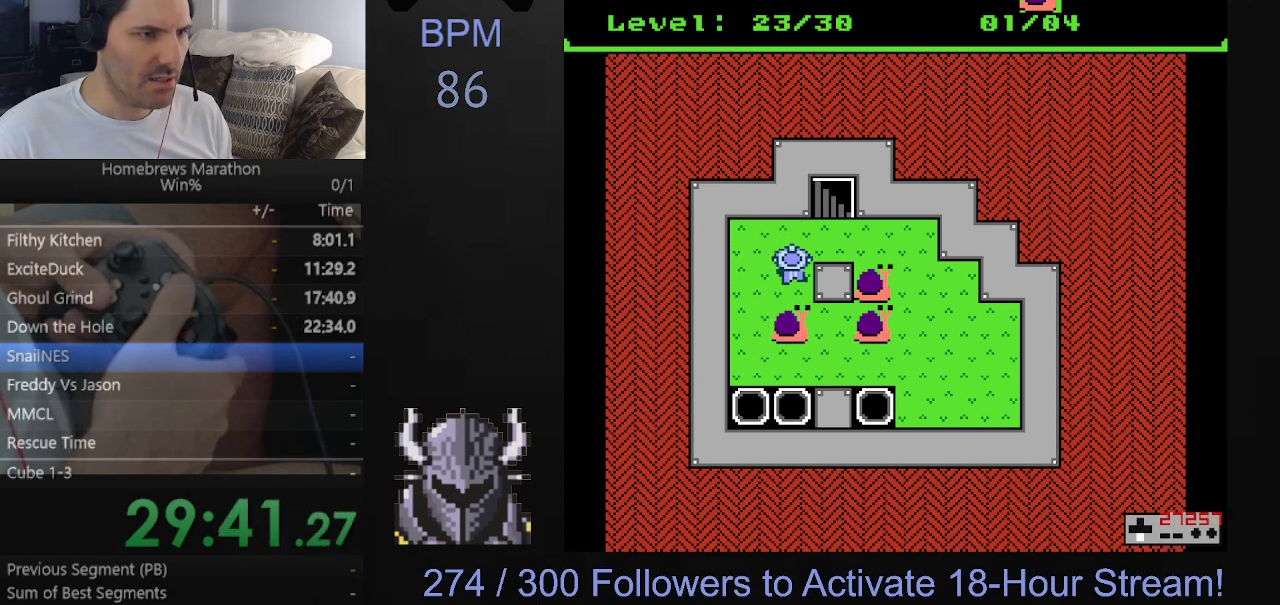
{"buttons": [], "events": [[383, "DPAD_DOWN", "up"]]}
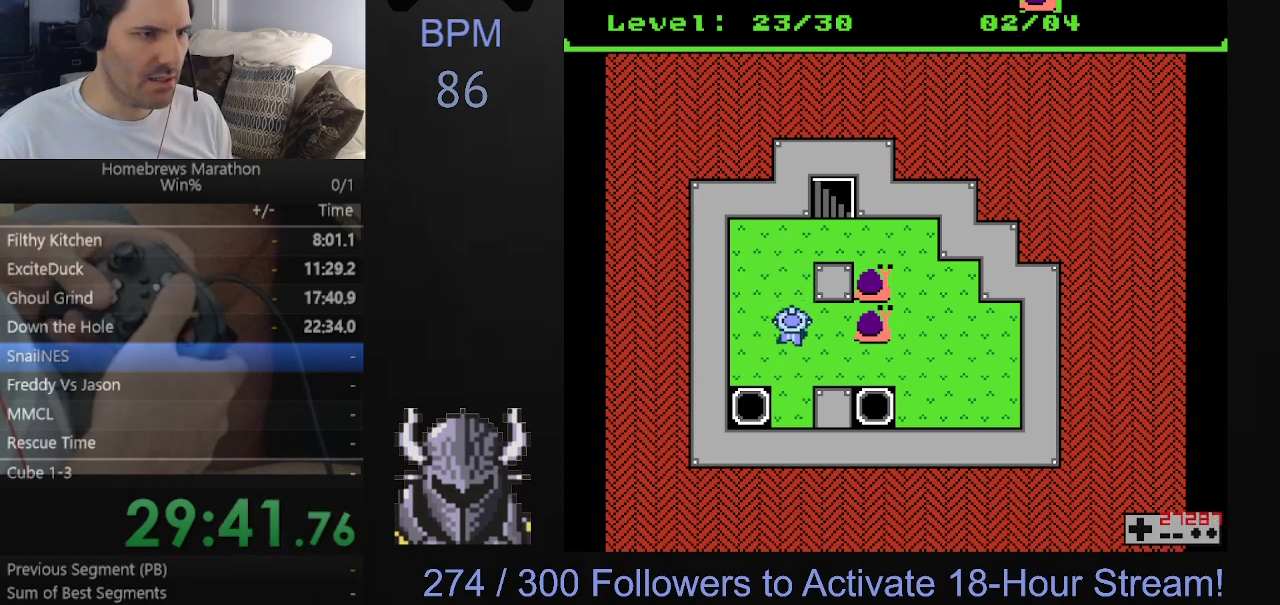
{"buttons": ["DPAD_RIGHT"], "events": [[167, "DPAD_RIGHT", "down"]]}
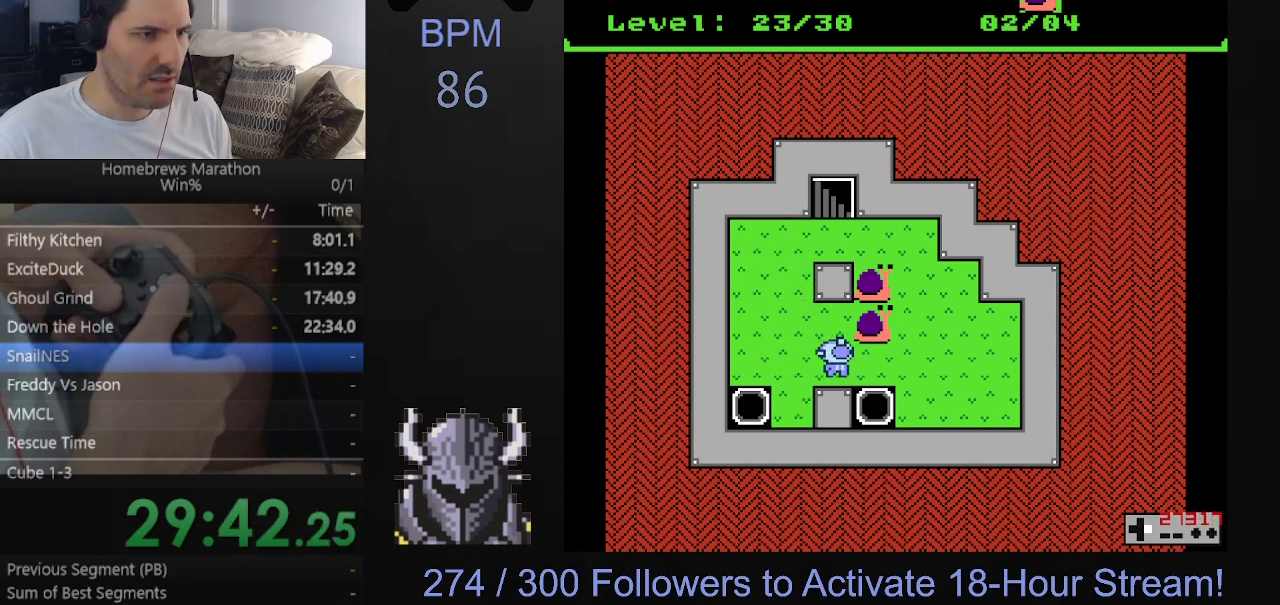
{"buttons": ["DPAD_UP"], "events": [[400, "DPAD_RIGHT", "up"], [400, "DPAD_UP", "down"]]}
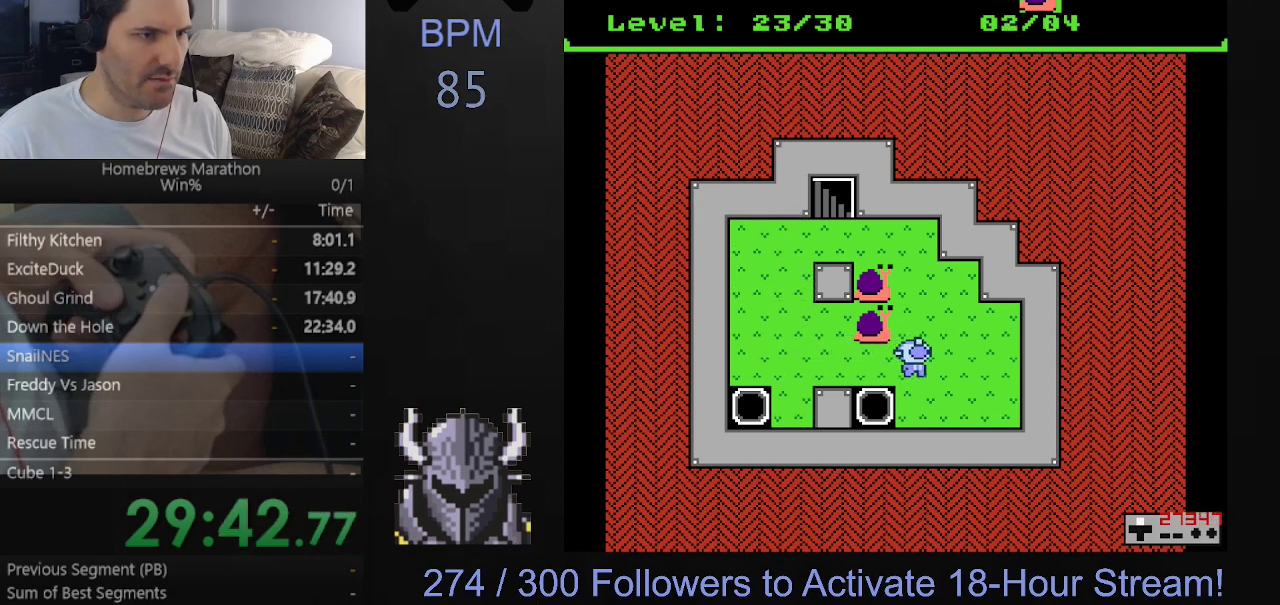
{"buttons": ["DPAD_LEFT"], "events": [[167, "DPAD_LEFT", "down"], [167, "DPAD_UP", "up"]]}
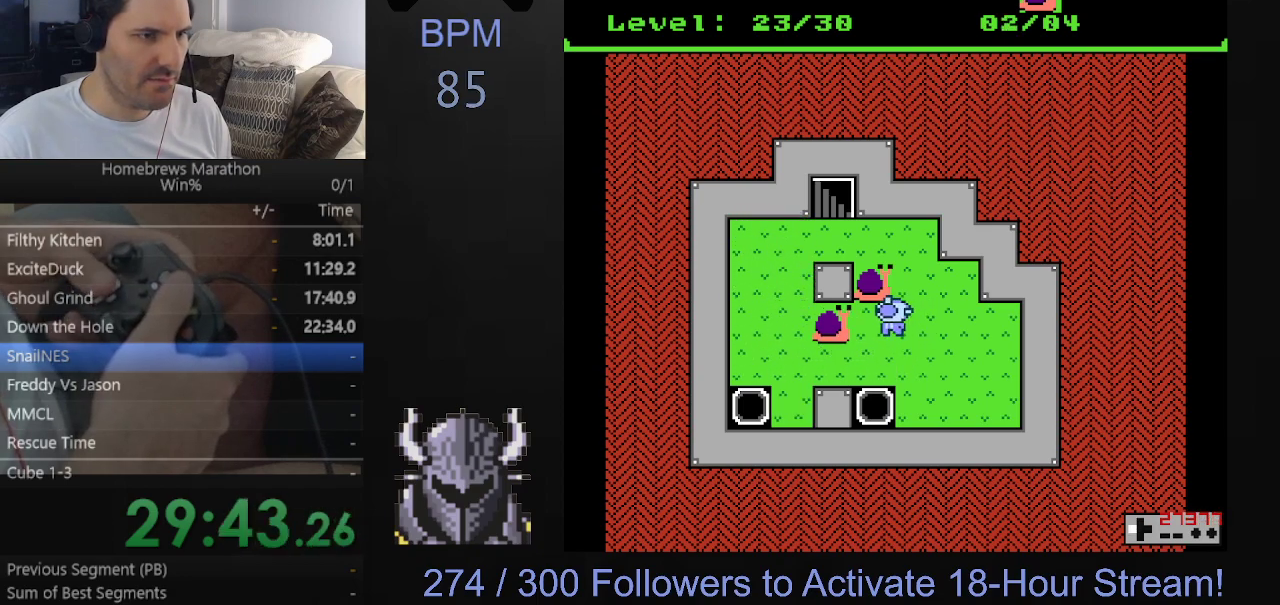
{"buttons": ["DPAD_LEFT"], "events": []}
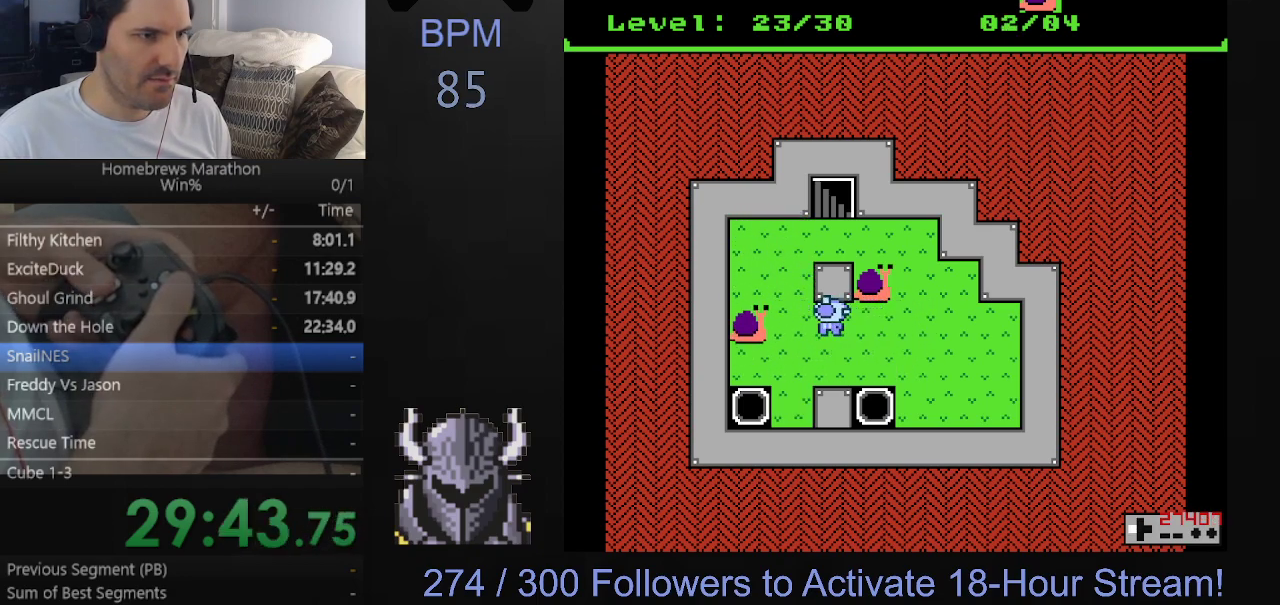
{"buttons": ["DPAD_LEFT"], "events": [[100, "DPAD_UP", "down"], [133, "DPAD_LEFT", "up"], [300, "DPAD_LEFT", "down"], [350, "DPAD_UP", "up"]]}
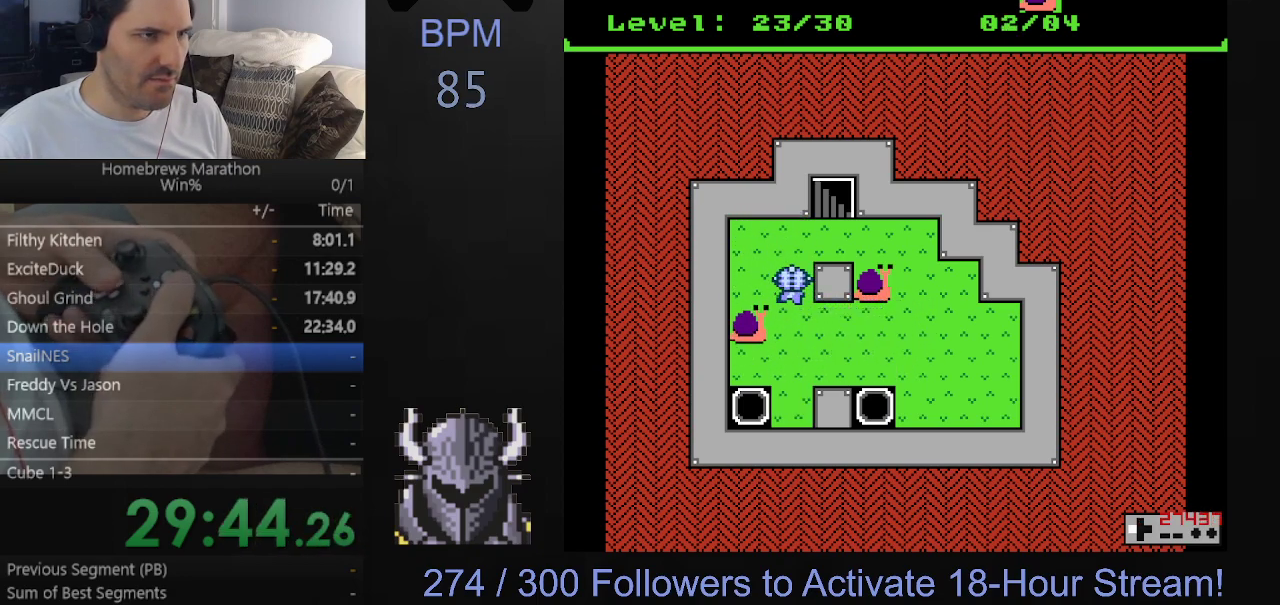
{"buttons": ["DPAD_DOWN"], "events": [[183, "DPAD_DOWN", "down"], [183, "DPAD_LEFT", "up"]]}
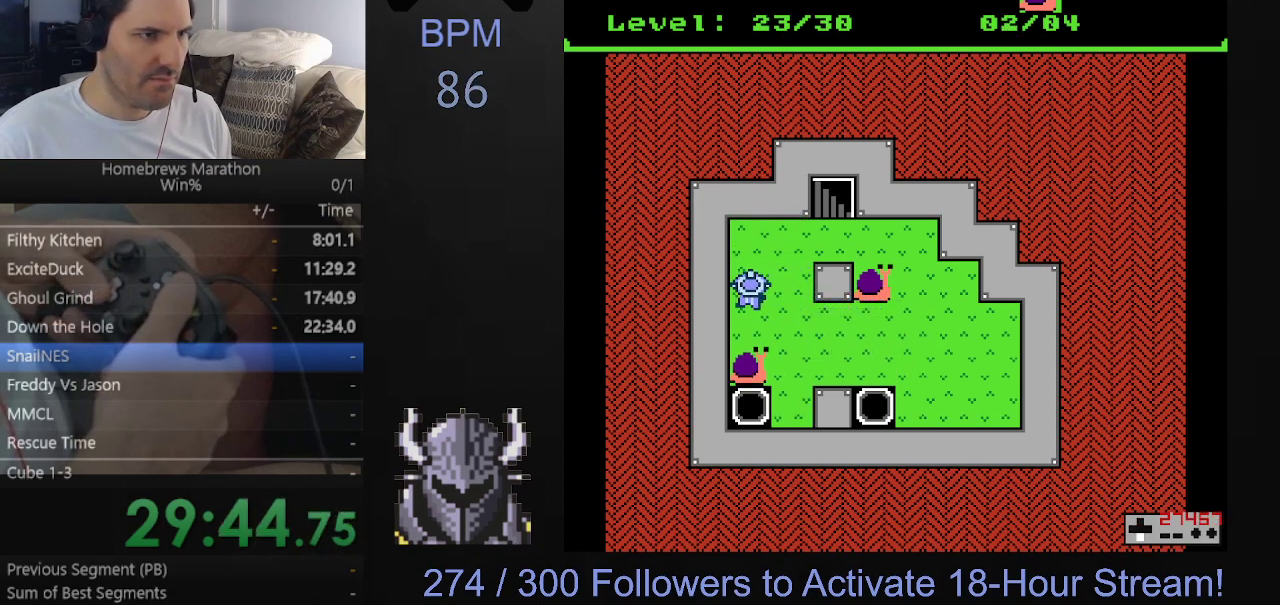
{"buttons": ["DPAD_UP"], "events": [[333, "DPAD_DOWN", "up"], [383, "DPAD_UP", "down"]]}
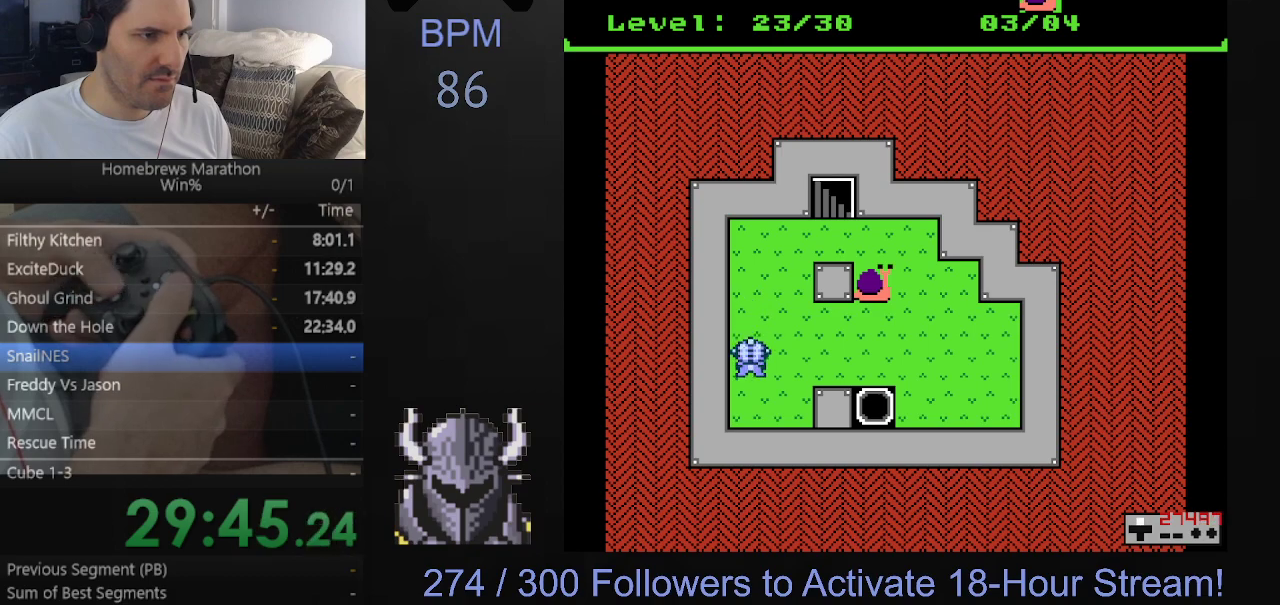
{"buttons": ["DPAD_UP"], "events": []}
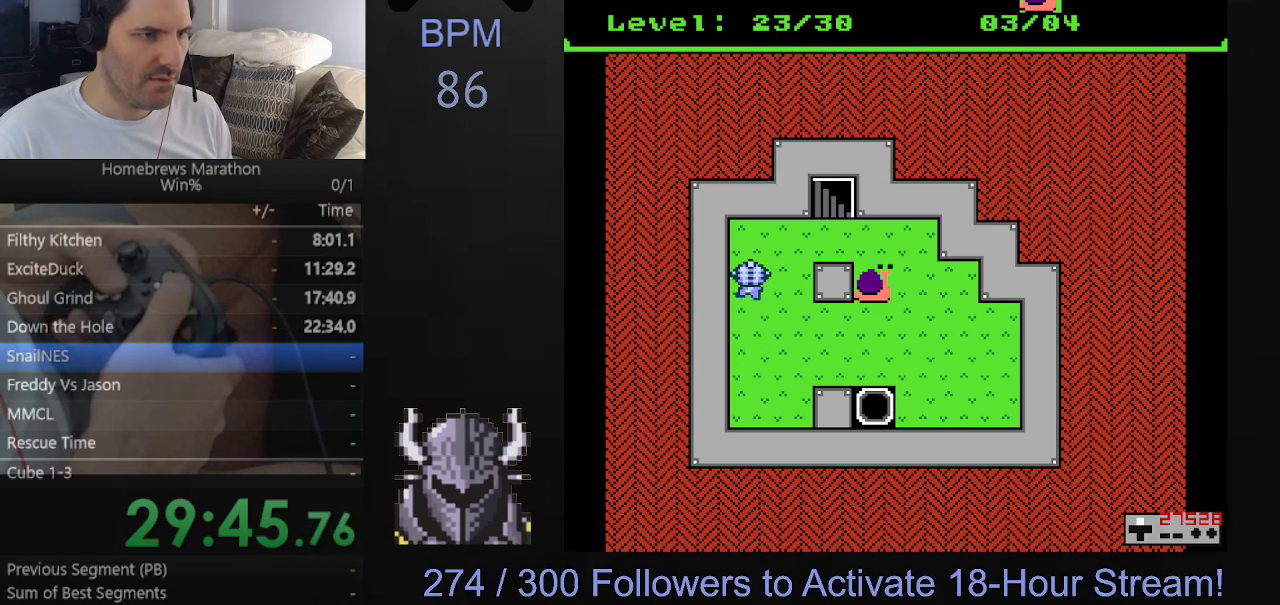
{"buttons": ["DPAD_RIGHT"], "events": [[133, "DPAD_RIGHT", "down"], [183, "DPAD_UP", "up"]]}
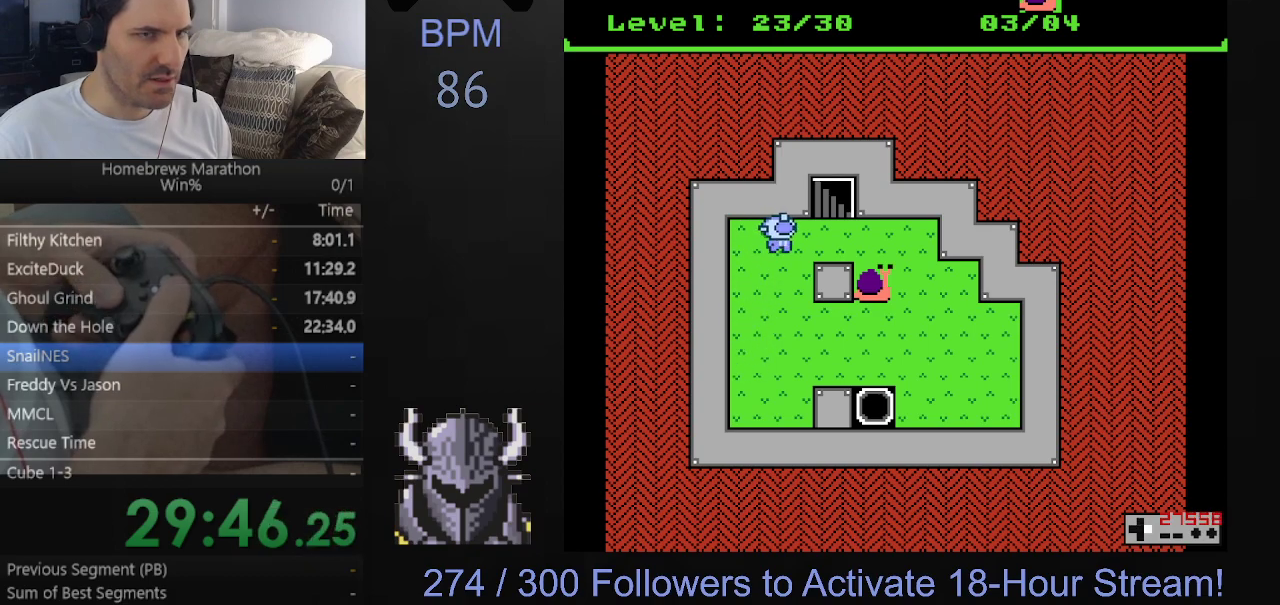
{"buttons": ["DPAD_RIGHT"], "events": []}
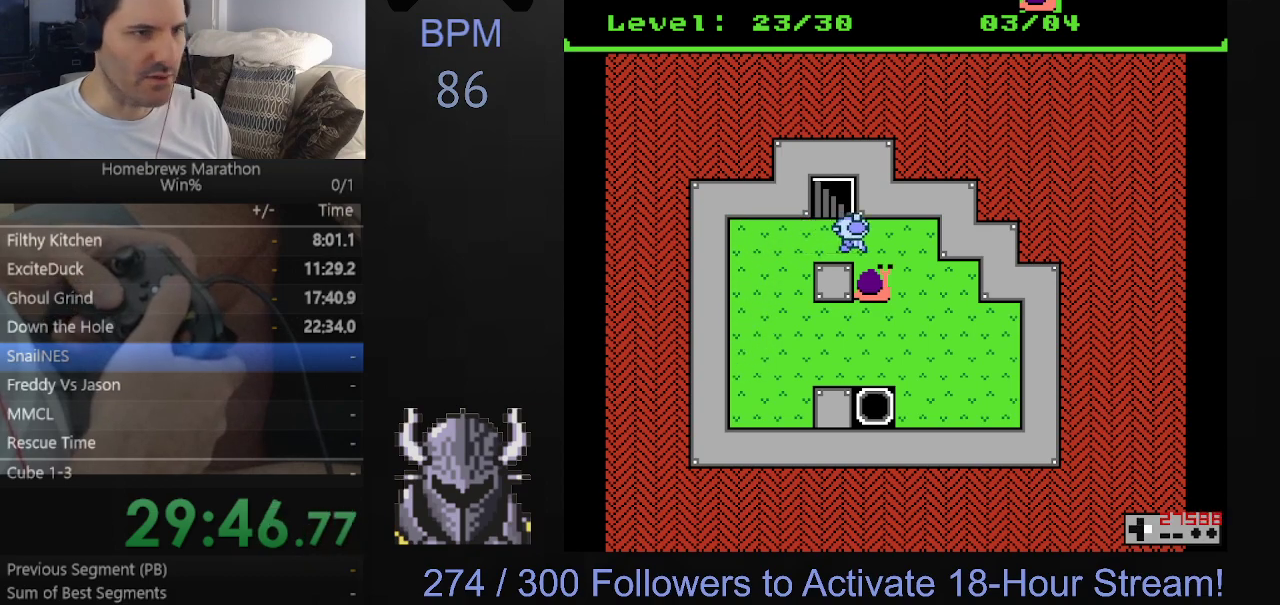
{"buttons": ["DPAD_DOWN"], "events": [[17, "DPAD_RIGHT", "up"], [483, "DPAD_DOWN", "down"]]}
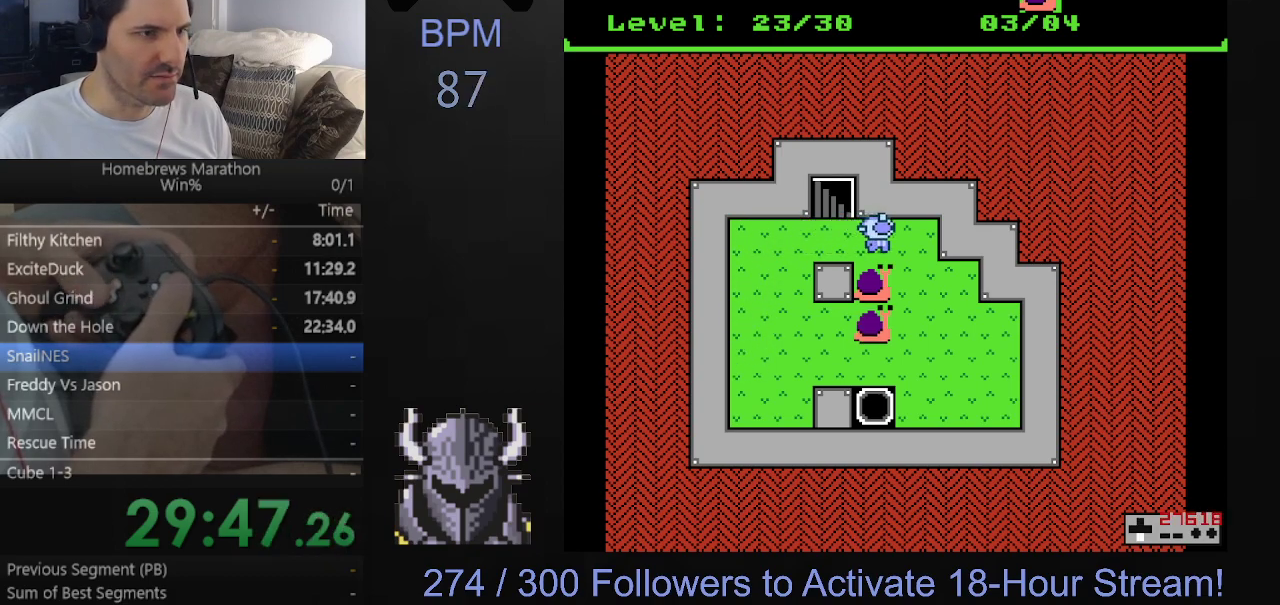
{"buttons": ["DPAD_DOWN"], "events": []}
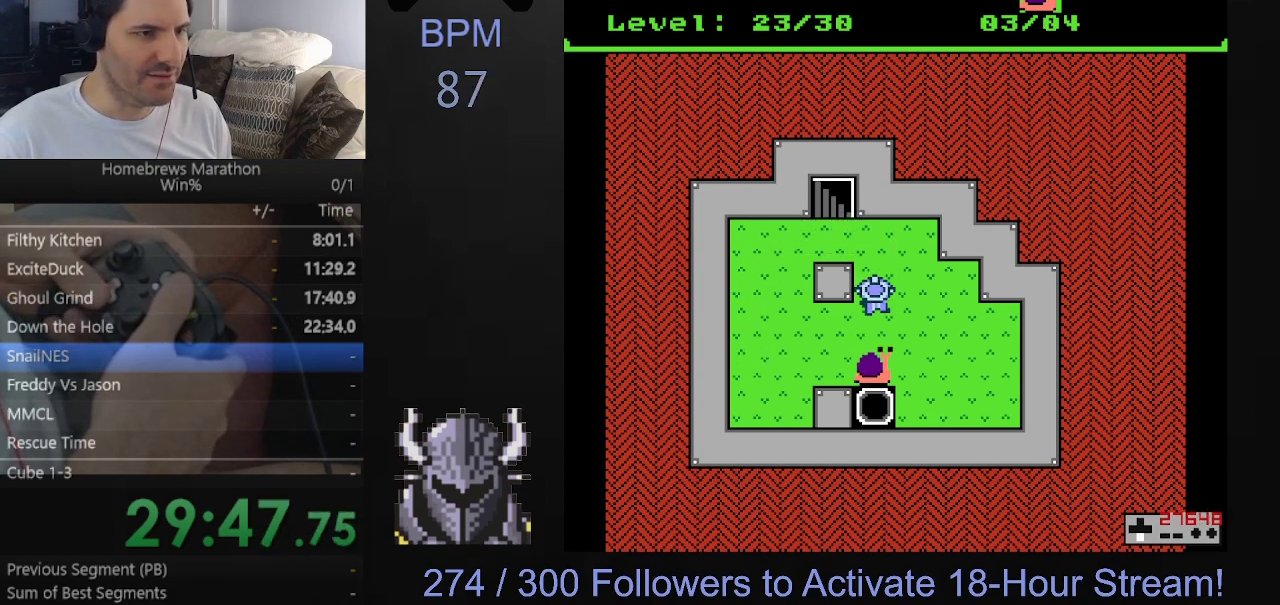
{"buttons": ["DPAD_UP"], "events": [[217, "DPAD_DOWN", "up"], [350, "DPAD_UP", "down"]]}
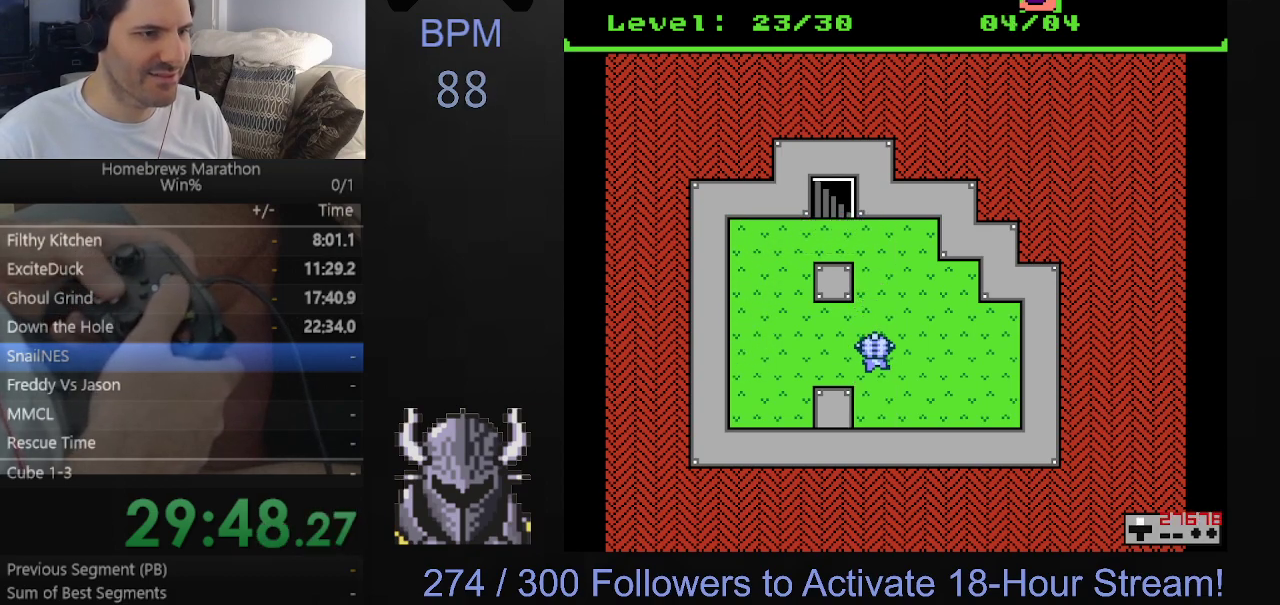
{"buttons": ["DPAD_UP"], "events": []}
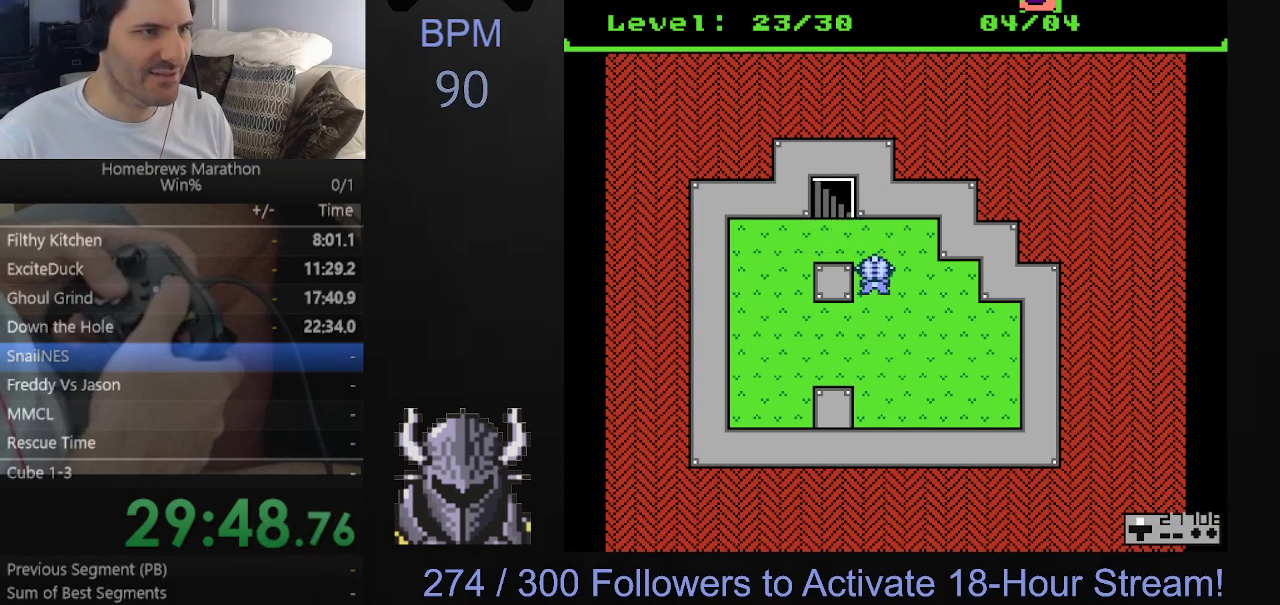
{"buttons": ["DPAD_UP"], "events": [[200, "DPAD_LEFT", "down"], [217, "DPAD_UP", "up"], [433, "DPAD_UP", "down"], [450, "DPAD_LEFT", "up"]]}
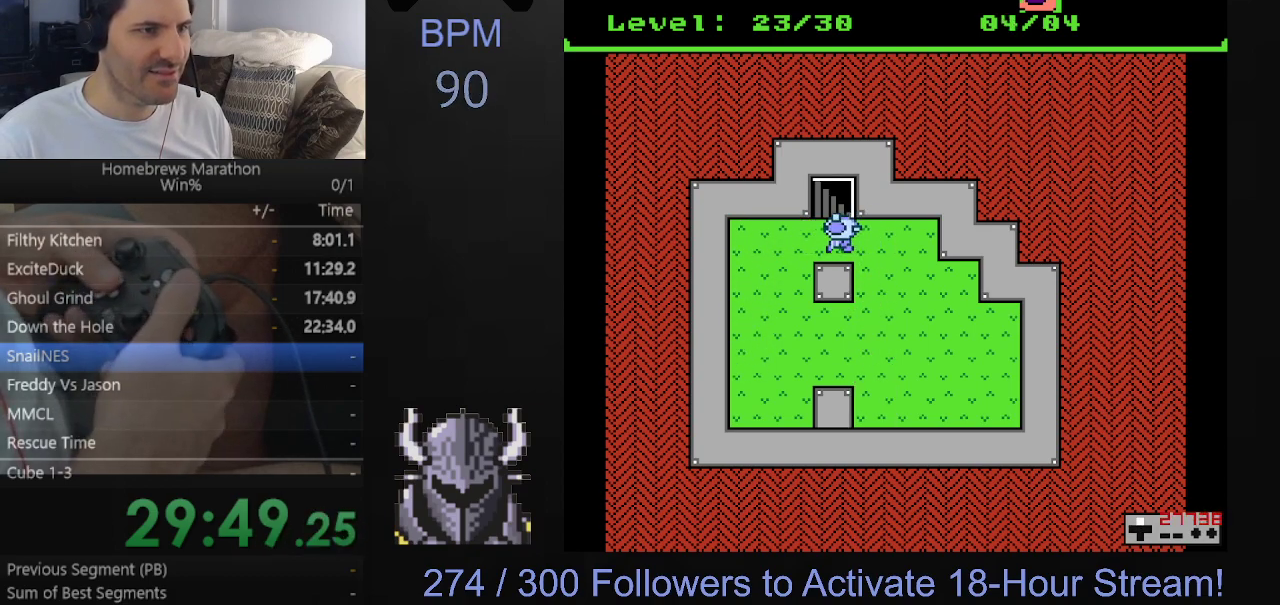
{"buttons": [], "events": [[483, "DPAD_UP", "up"]]}
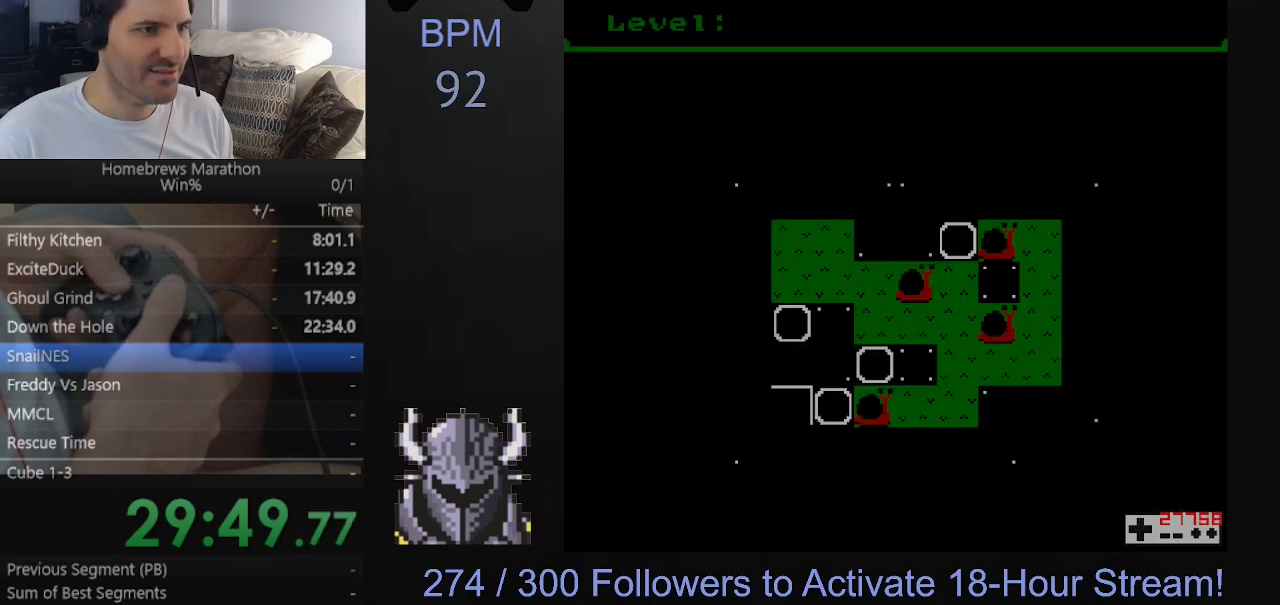
{"buttons": [], "events": []}
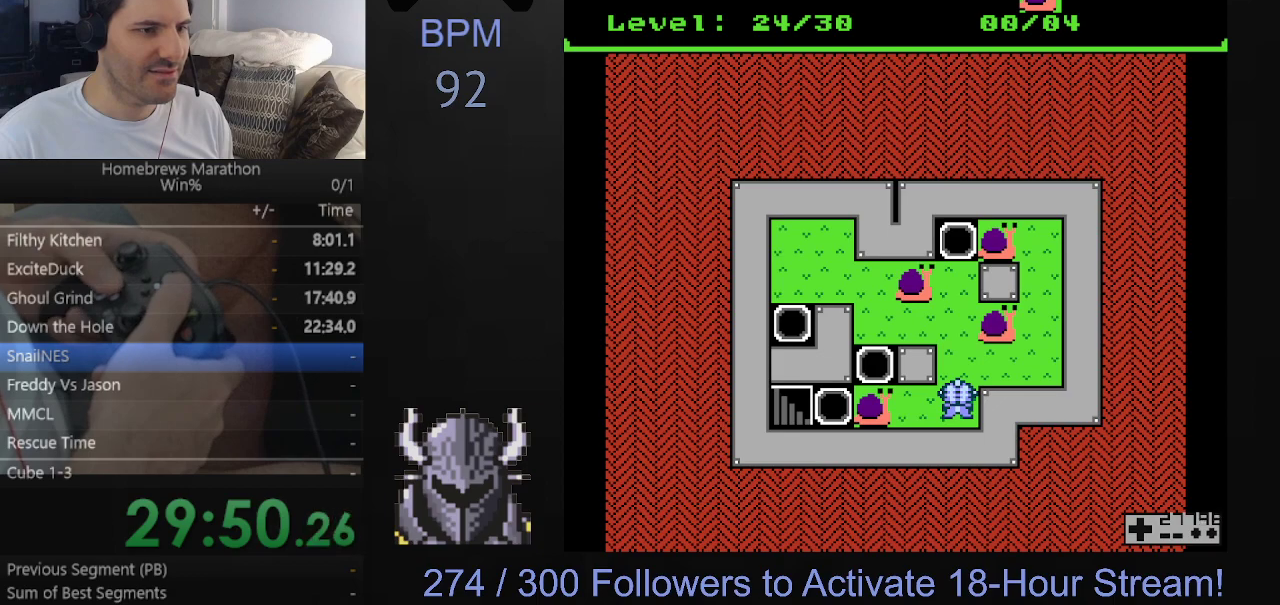
{"buttons": ["DPAD_LEFT"], "events": [[500, "DPAD_LEFT", "down"]]}
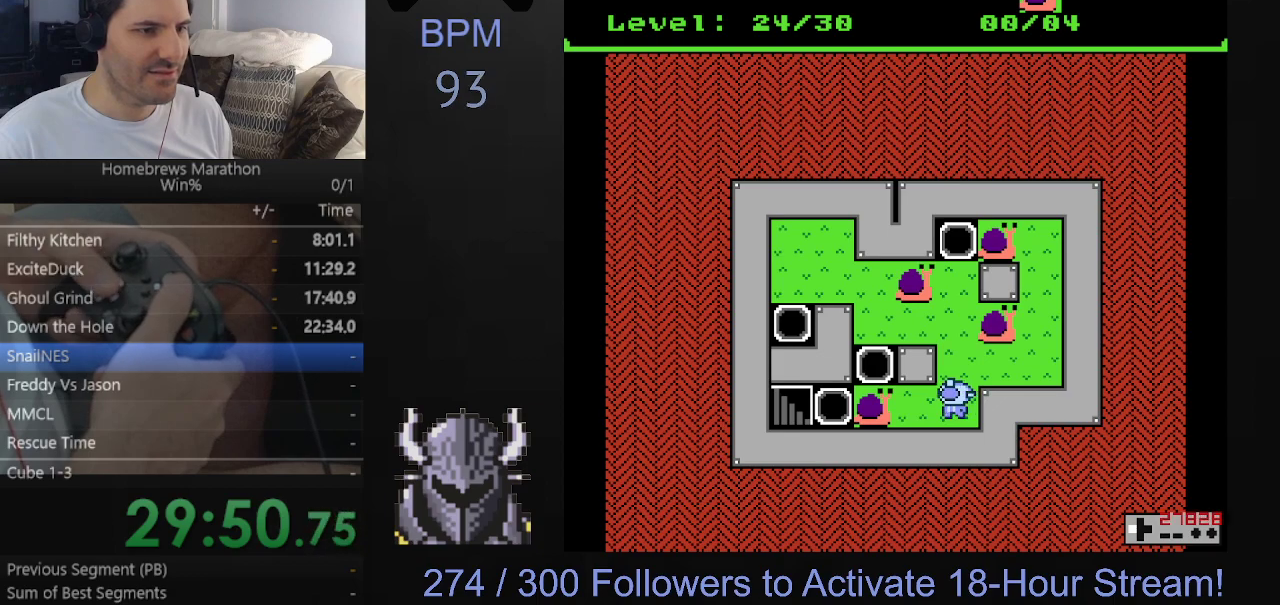
{"buttons": [], "events": [[117, "DPAD_LEFT", "up"]]}
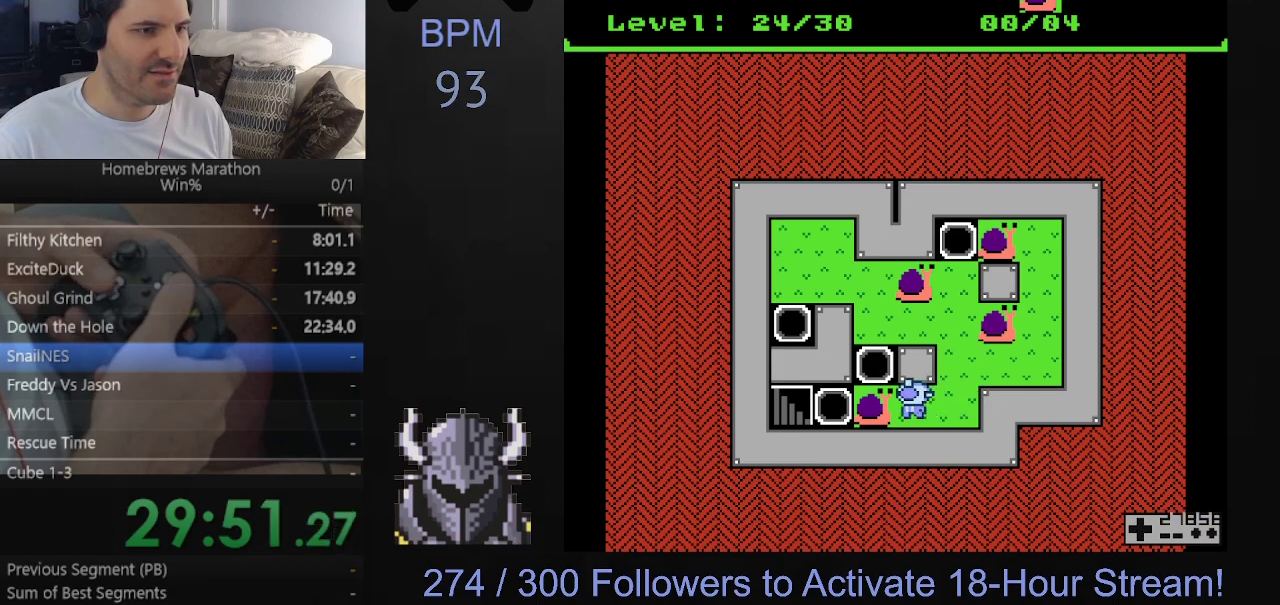
{"buttons": [], "events": [[350, "DPAD_LEFT", "down"], [483, "DPAD_LEFT", "up"]]}
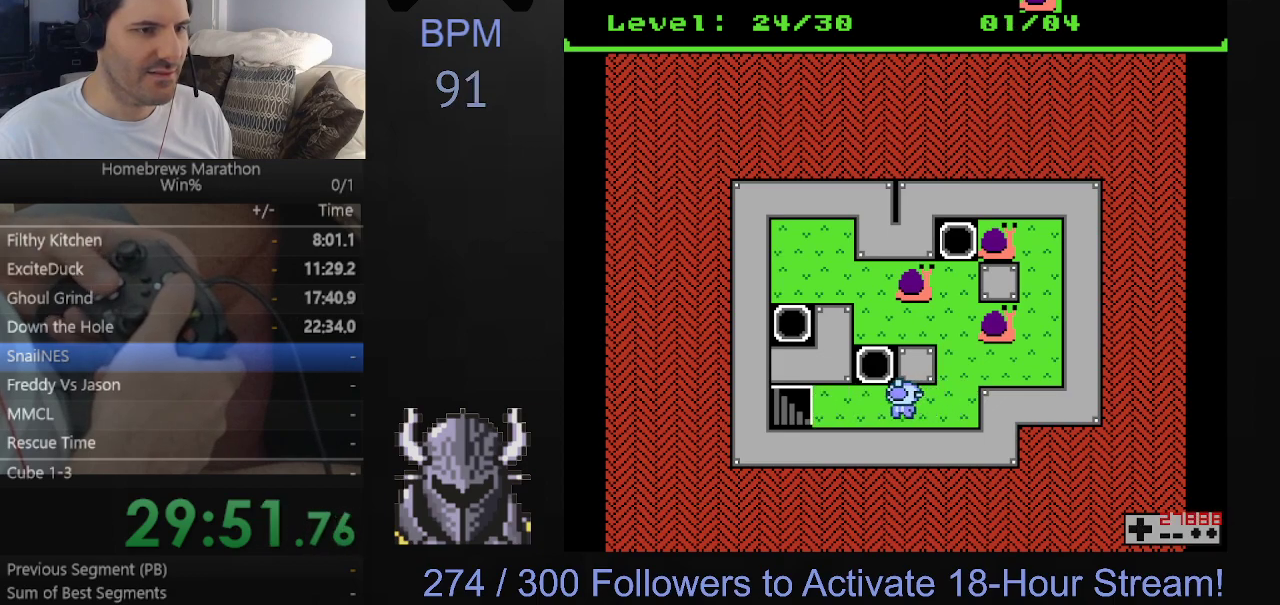
{"buttons": ["DPAD_RIGHT"], "events": [[117, "DPAD_RIGHT", "down"]]}
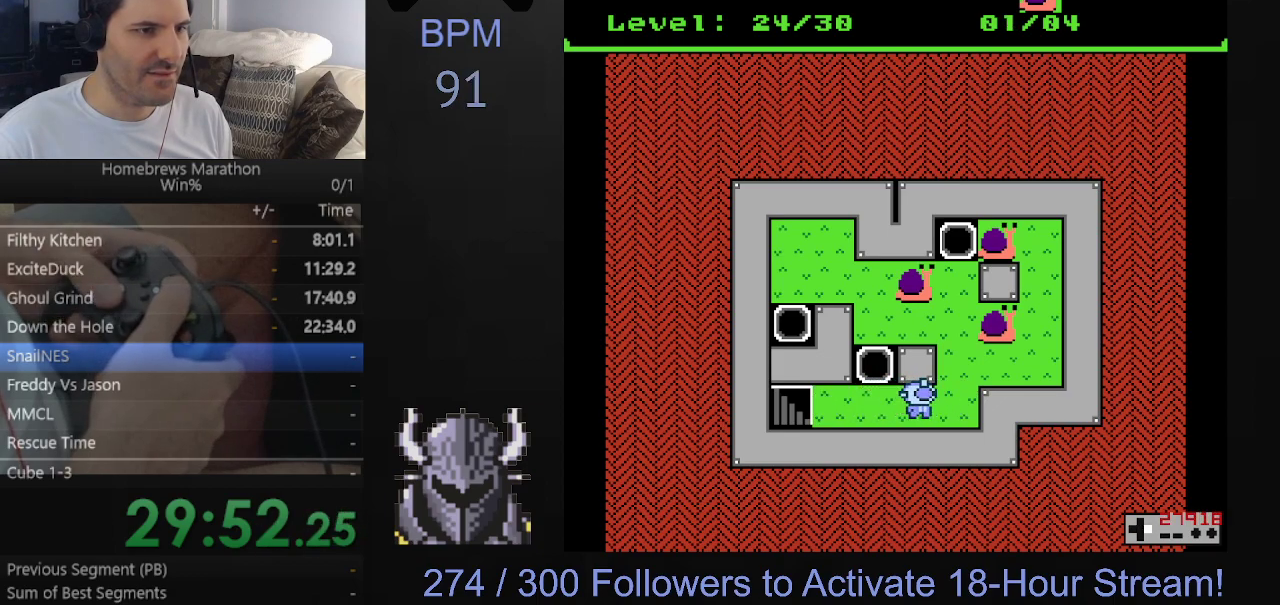
{"buttons": [], "events": [[133, "DPAD_RIGHT", "up"], [183, "DPAD_UP", "down"], [333, "DPAD_UP", "up"]]}
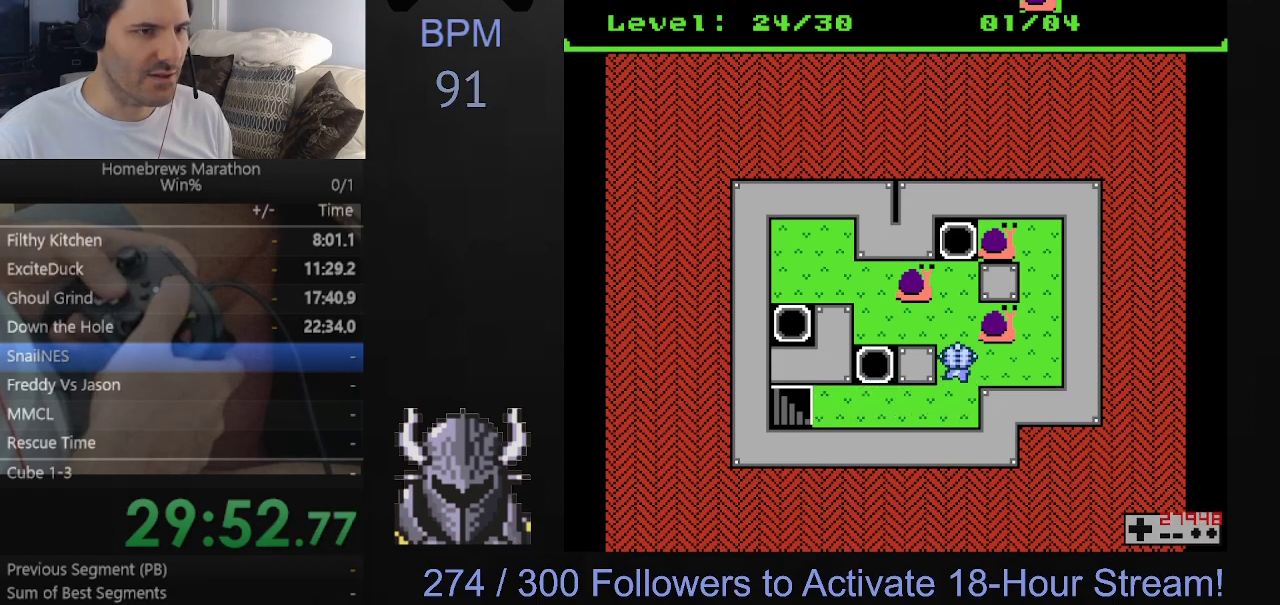
{"buttons": [], "events": [[183, "DPAD_RIGHT", "down"], [233, "DPAD_RIGHT", "up"]]}
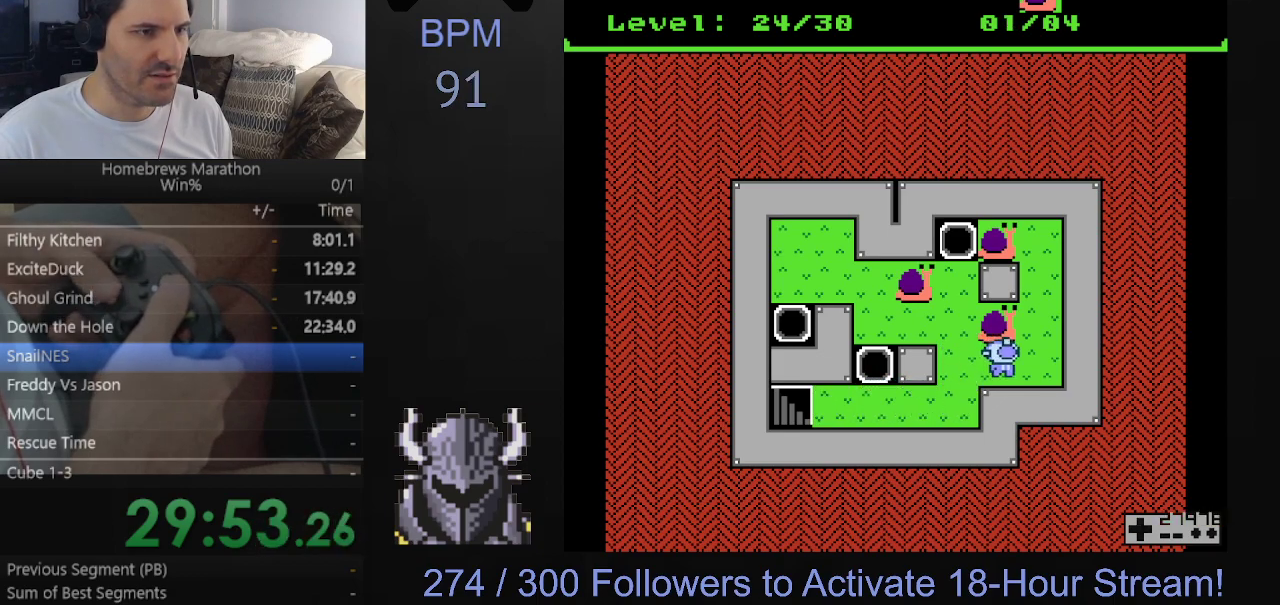
{"buttons": ["DPAD_UP"], "events": [[33, "DPAD_LEFT", "down"], [150, "DPAD_LEFT", "up"], [367, "DPAD_UP", "down"]]}
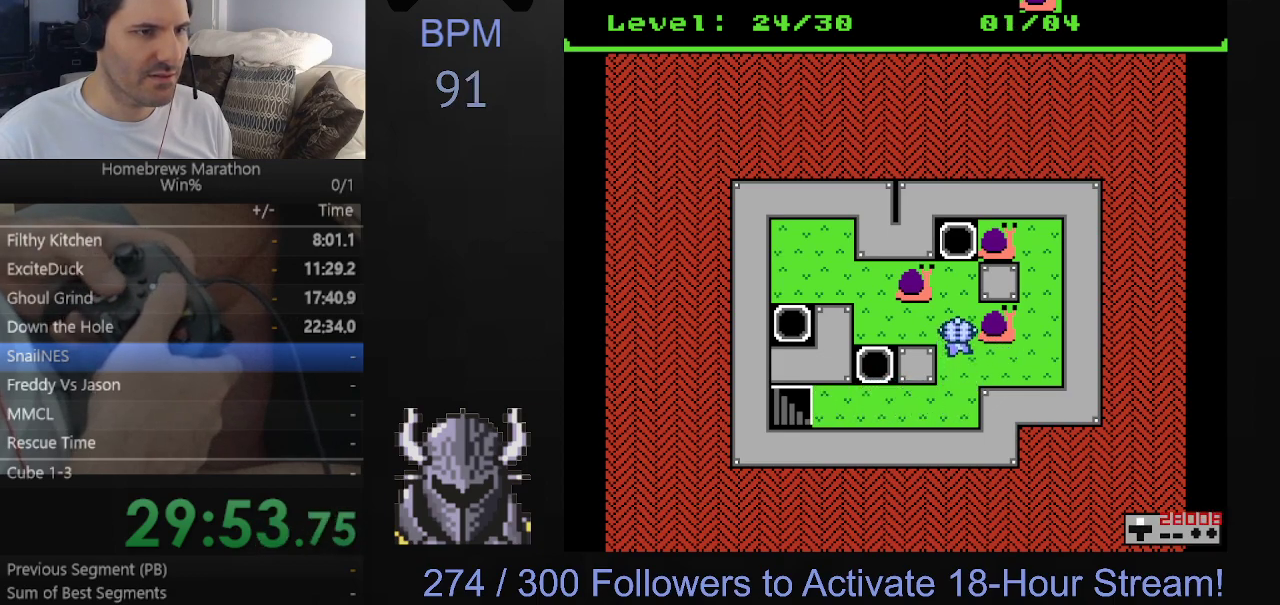
{"buttons": ["DPAD_LEFT"], "events": [[333, "DPAD_LEFT", "down"], [333, "DPAD_UP", "up"]]}
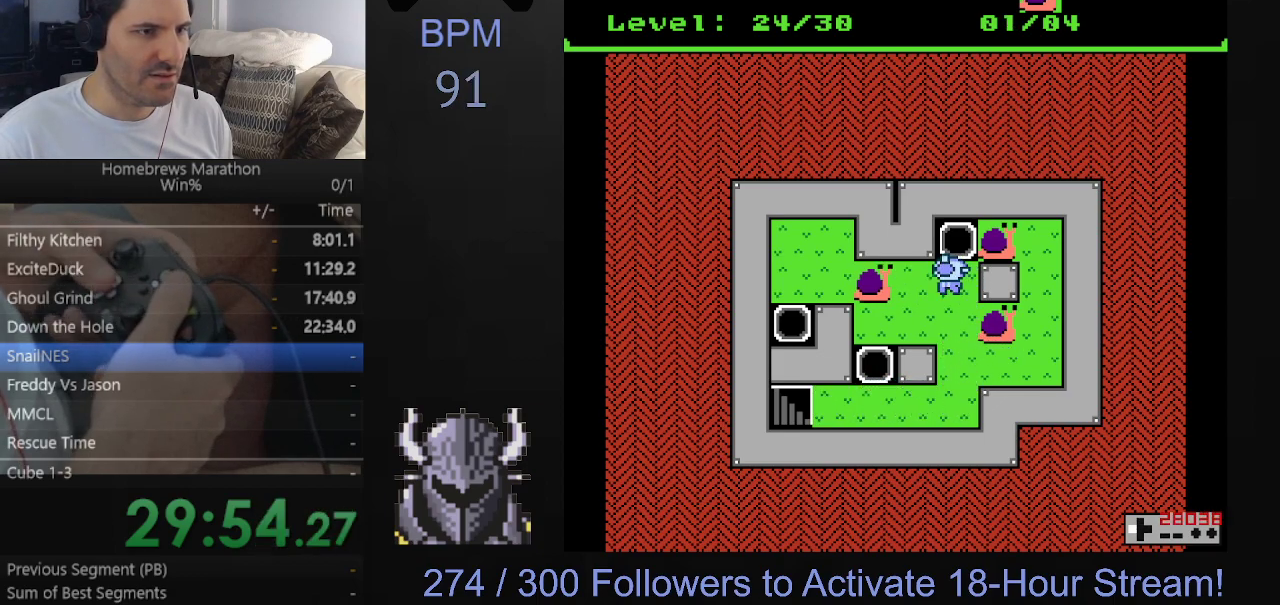
{"buttons": ["DPAD_LEFT"], "events": []}
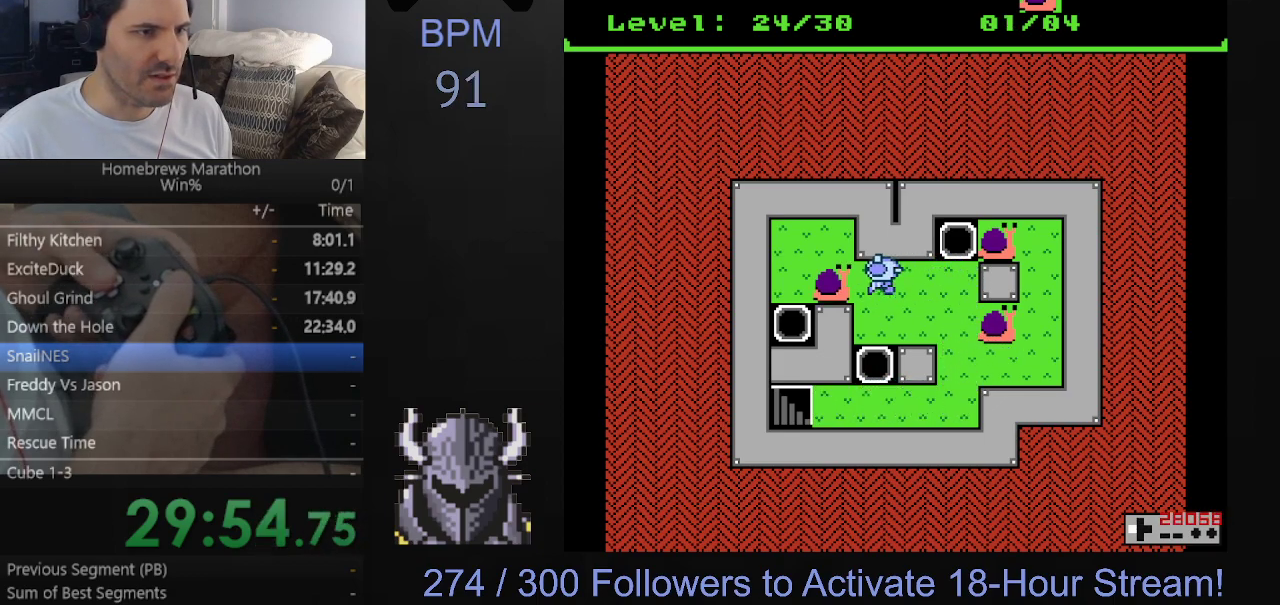
{"buttons": ["DPAD_LEFT"], "events": [[233, "DPAD_UP", "down"], [250, "DPAD_LEFT", "up"], [450, "DPAD_LEFT", "down"], [483, "DPAD_UP", "up"]]}